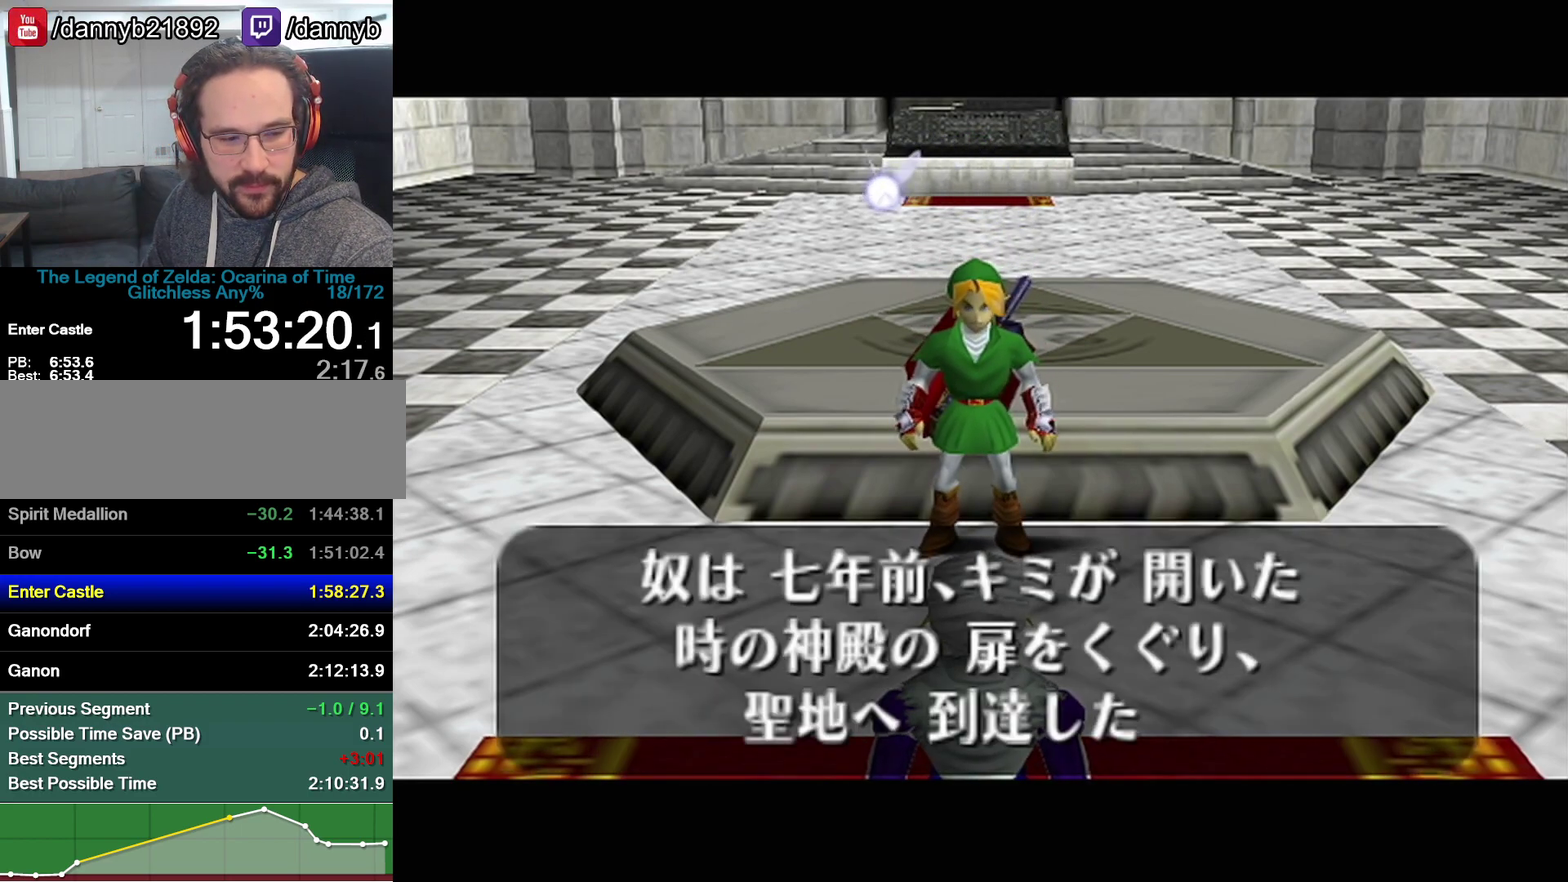
Gameplay with a controller (Nintendo layout); each line is a JSON object with the inputs held at the frame after it. "events" lists button and stick changes between this image and that frame as [ms after this image, input, new state], when the widget could be followed in between. Not read: L3 R3 START left_stick.
{"buttons": ["B", "R1"], "events": [[17, "A", "up"], [17, "B", "down"], [67, "A", "down"], [67, "B", "up"], [133, "A", "up"], [200, "R1", "down"], [233, "B", "down"], [283, "A", "down"], [283, "B", "up"], [383, "A", "up"], [483, "B", "down"]]}
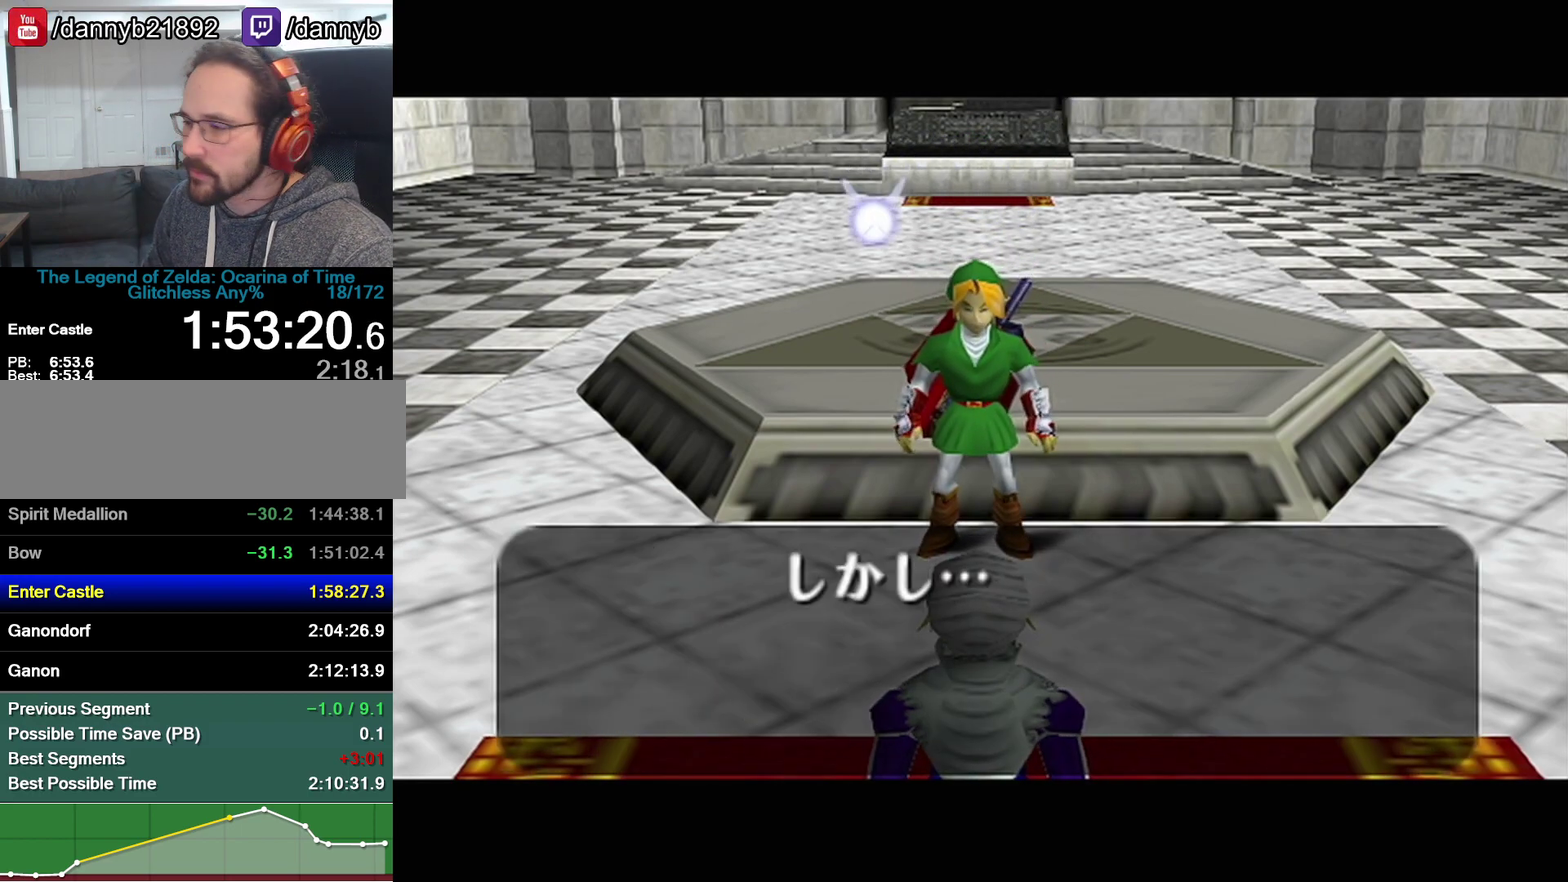
{"buttons": ["R1"], "events": [[33, "B", "up"], [133, "A", "down"], [200, "A", "up"], [250, "A", "down"], [417, "A", "up"]]}
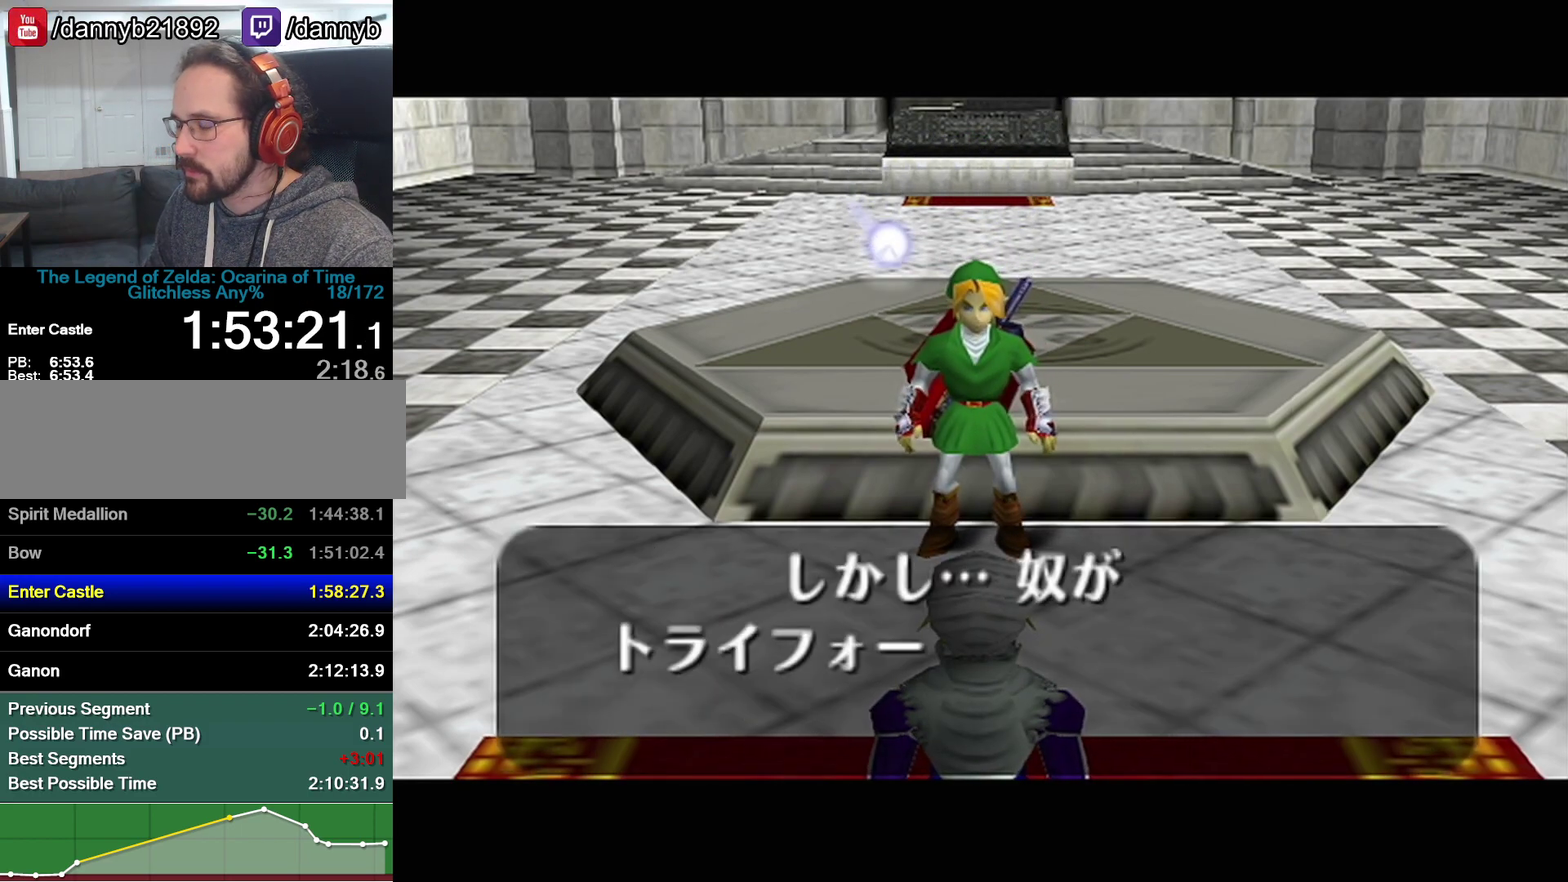
{"buttons": ["A", "R1"], "events": [[100, "A", "down"], [350, "A", "up"], [417, "A", "down"]]}
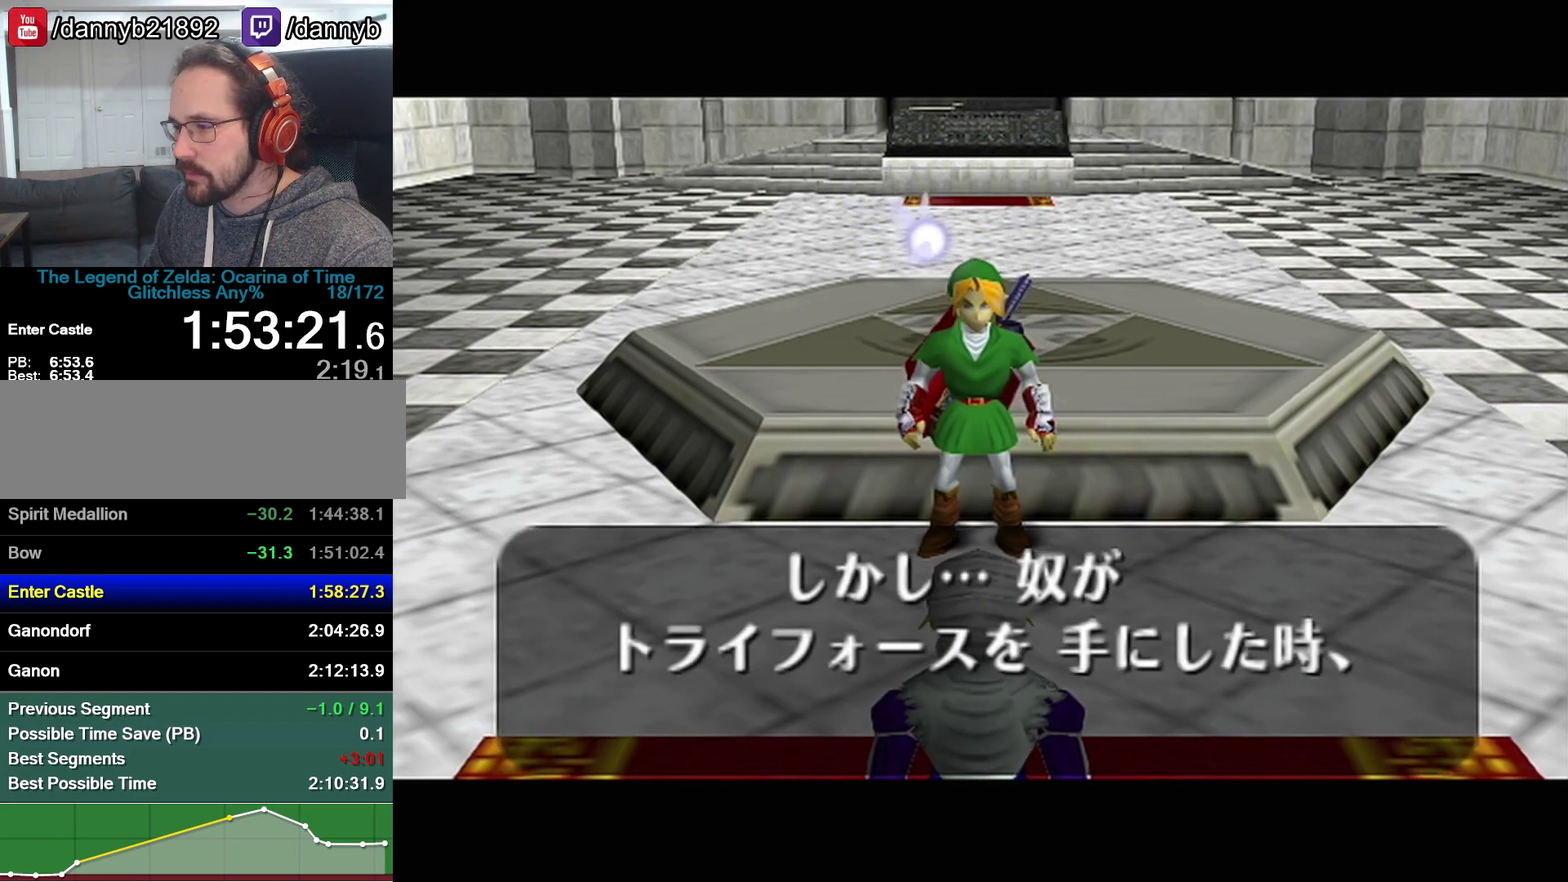
{"buttons": ["A", "R1"], "events": [[100, "A", "up"], [417, "B", "down"], [483, "A", "down"], [483, "B", "up"]]}
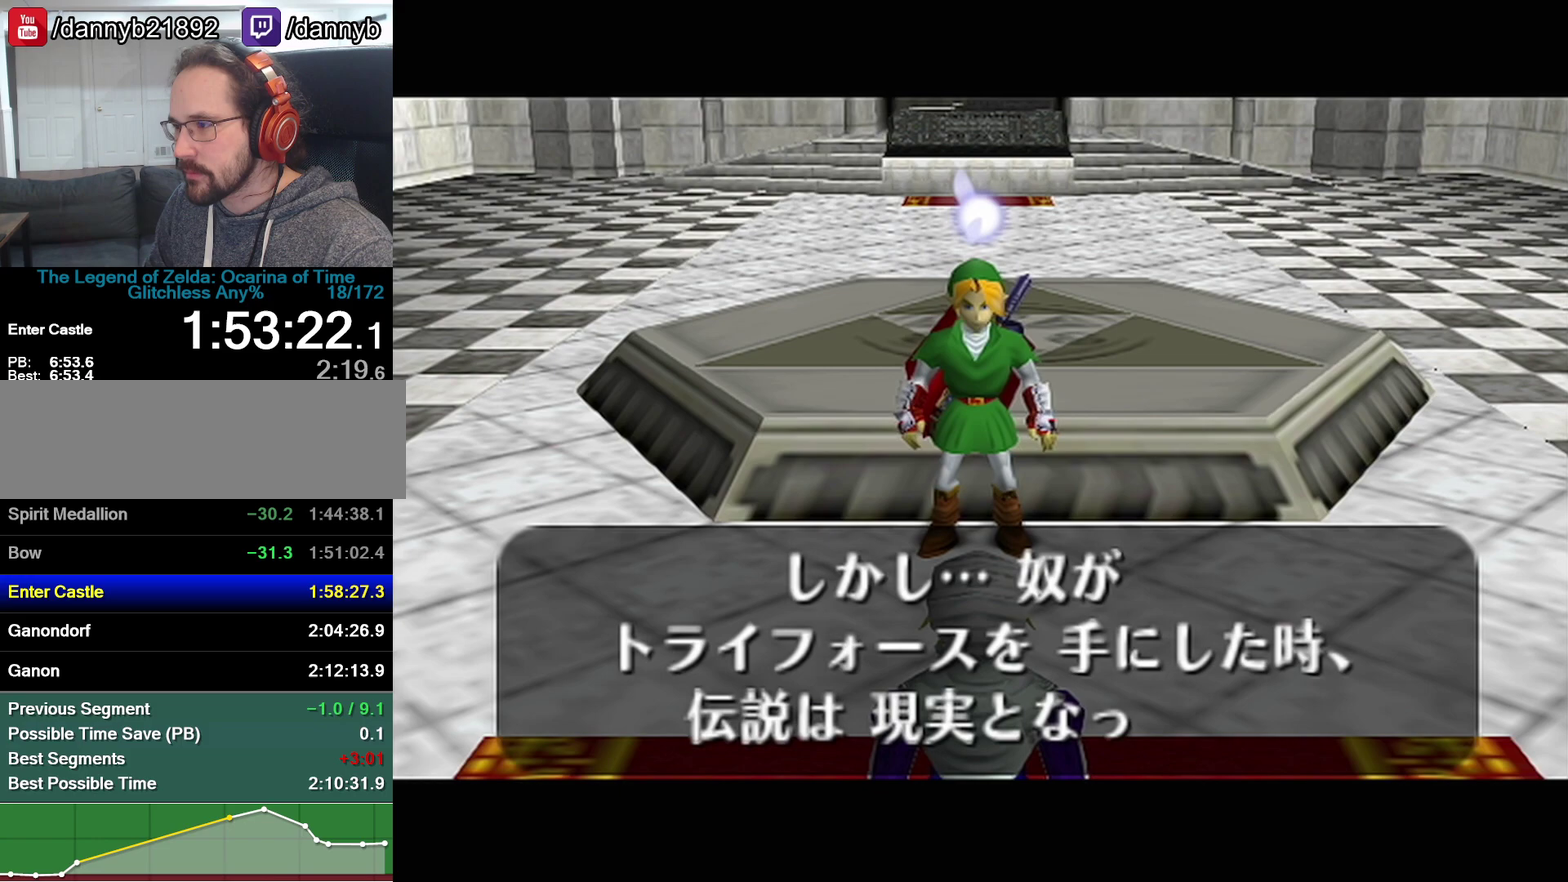
{"buttons": ["A", "R1"], "events": [[33, "A", "up"], [33, "B", "down"], [133, "A", "down"], [133, "B", "up"], [167, "A", "up"], [167, "B", "down"], [200, "B", "up"], [233, "A", "down"], [250, "A", "up"], [250, "B", "down"], [317, "A", "down"], [317, "B", "up"], [383, "A", "up"], [383, "B", "down"], [417, "B", "up"], [483, "A", "down"]]}
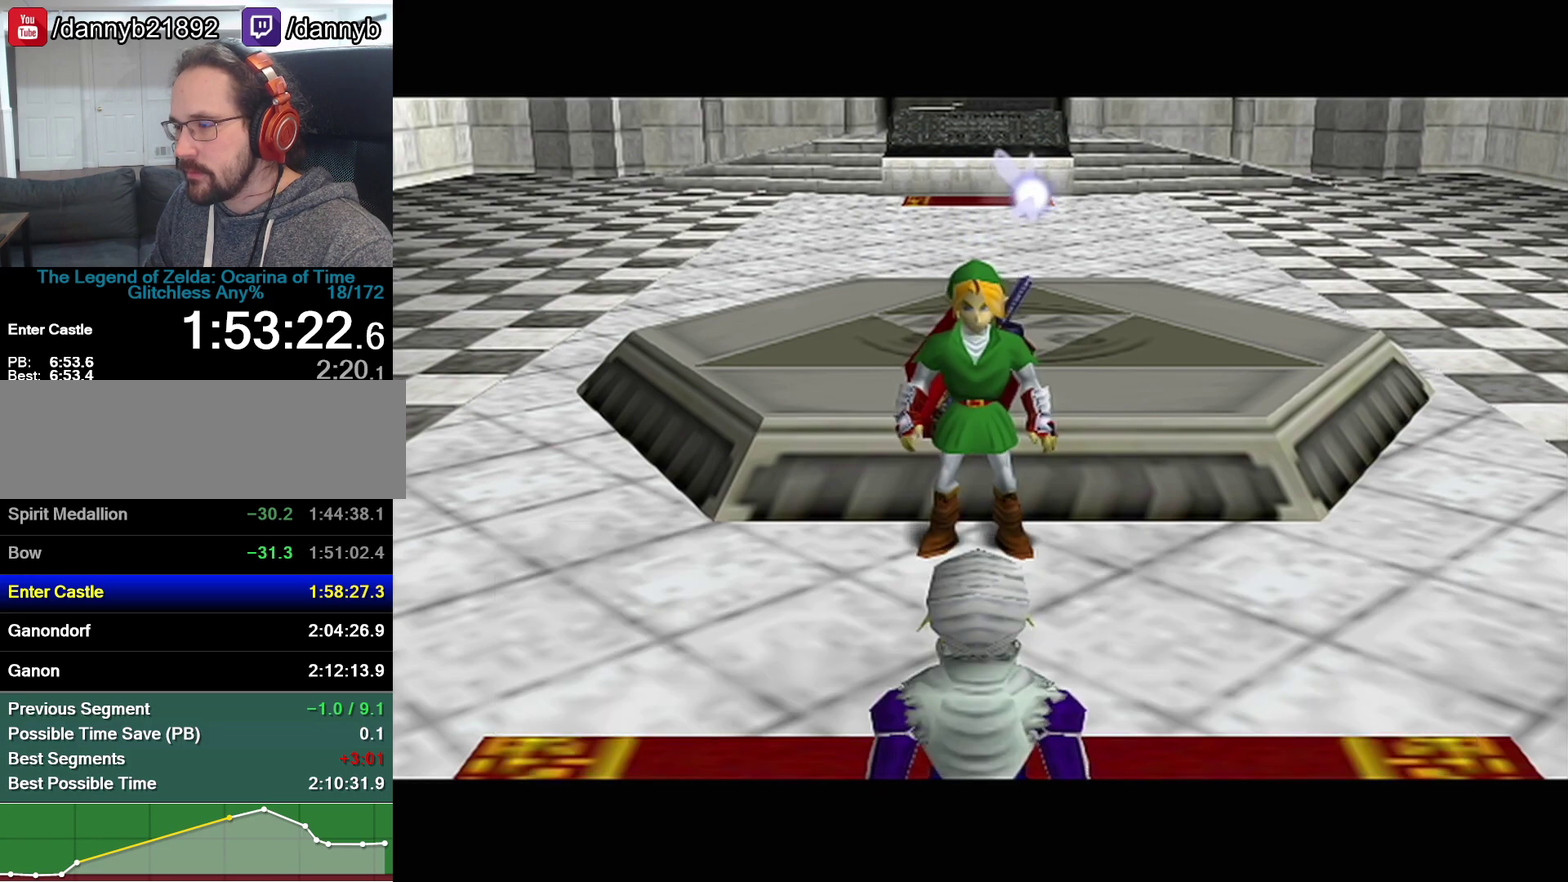
{"buttons": [], "events": [[17, "A", "up"], [33, "B", "down"], [67, "B", "up"], [67, "R1", "up"], [100, "A", "down"], [167, "A", "up"]]}
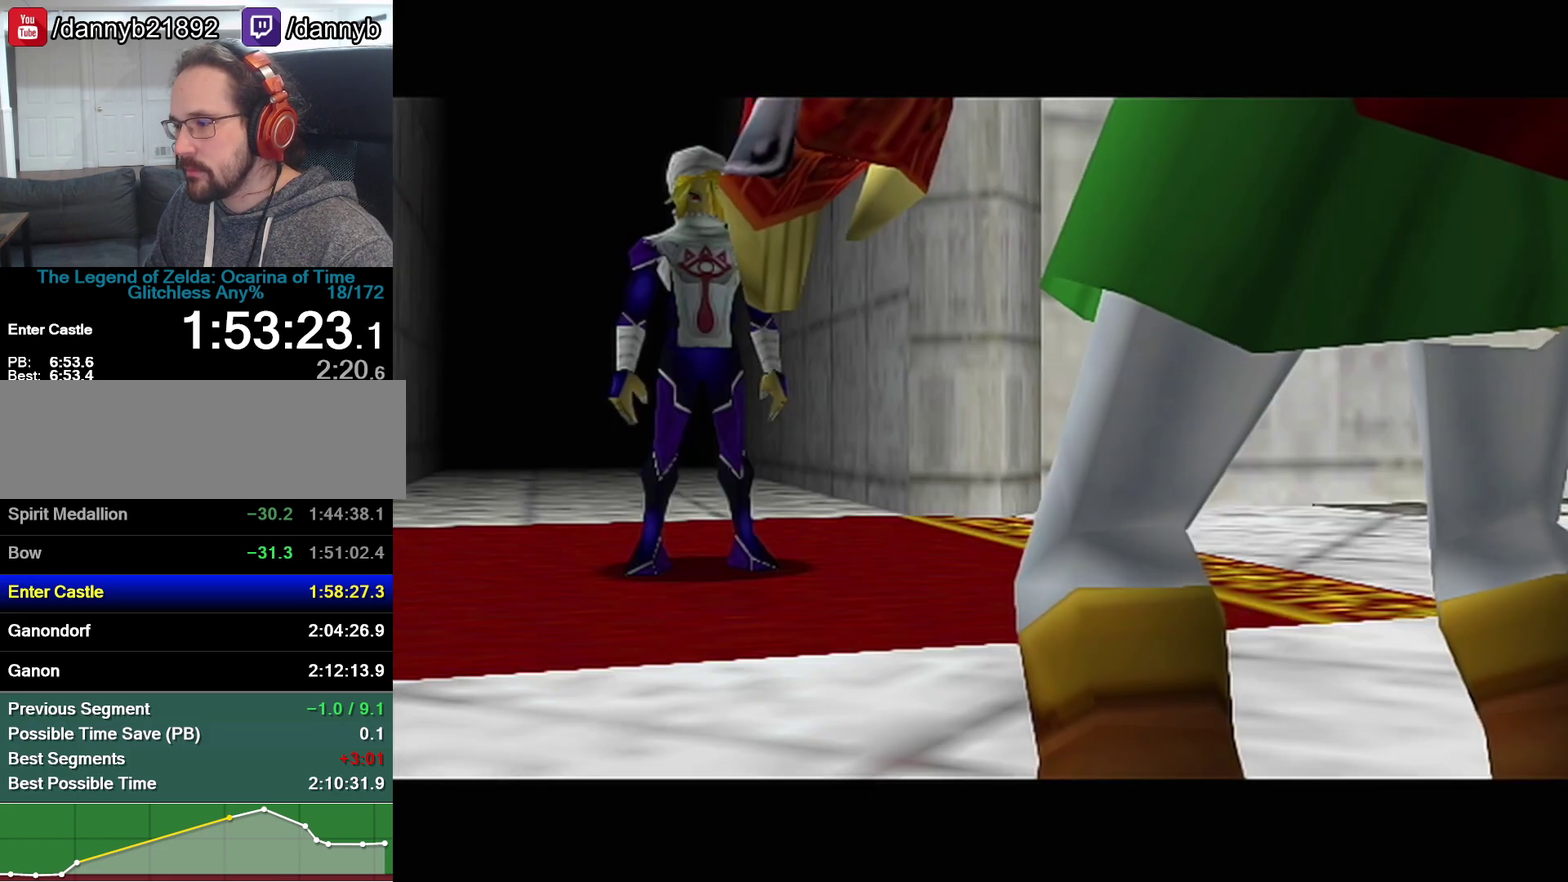
{"buttons": [], "events": []}
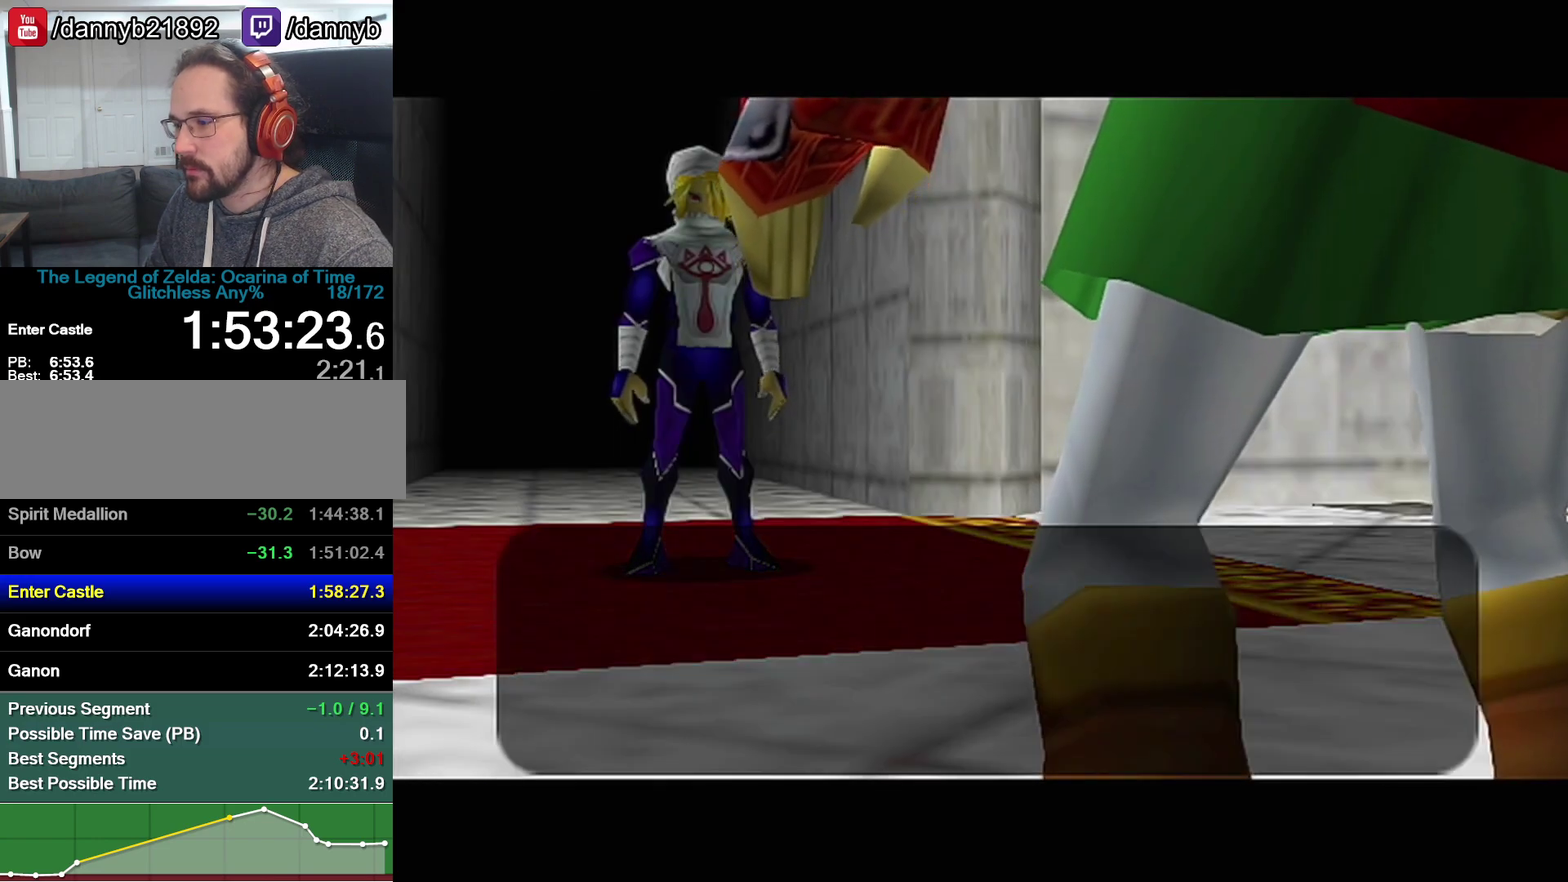
{"buttons": ["A", "Z"], "events": [[133, "A", "down"], [133, "Z", "down"], [200, "A", "up"], [200, "B", "down"], [217, "B", "up"], [217, "Z", "up"], [267, "A", "down"], [283, "A", "up"], [283, "B", "down"], [350, "A", "down"], [350, "B", "up"], [383, "A", "up"], [417, "B", "down"], [450, "Z", "down"], [483, "A", "down"], [483, "B", "up"]]}
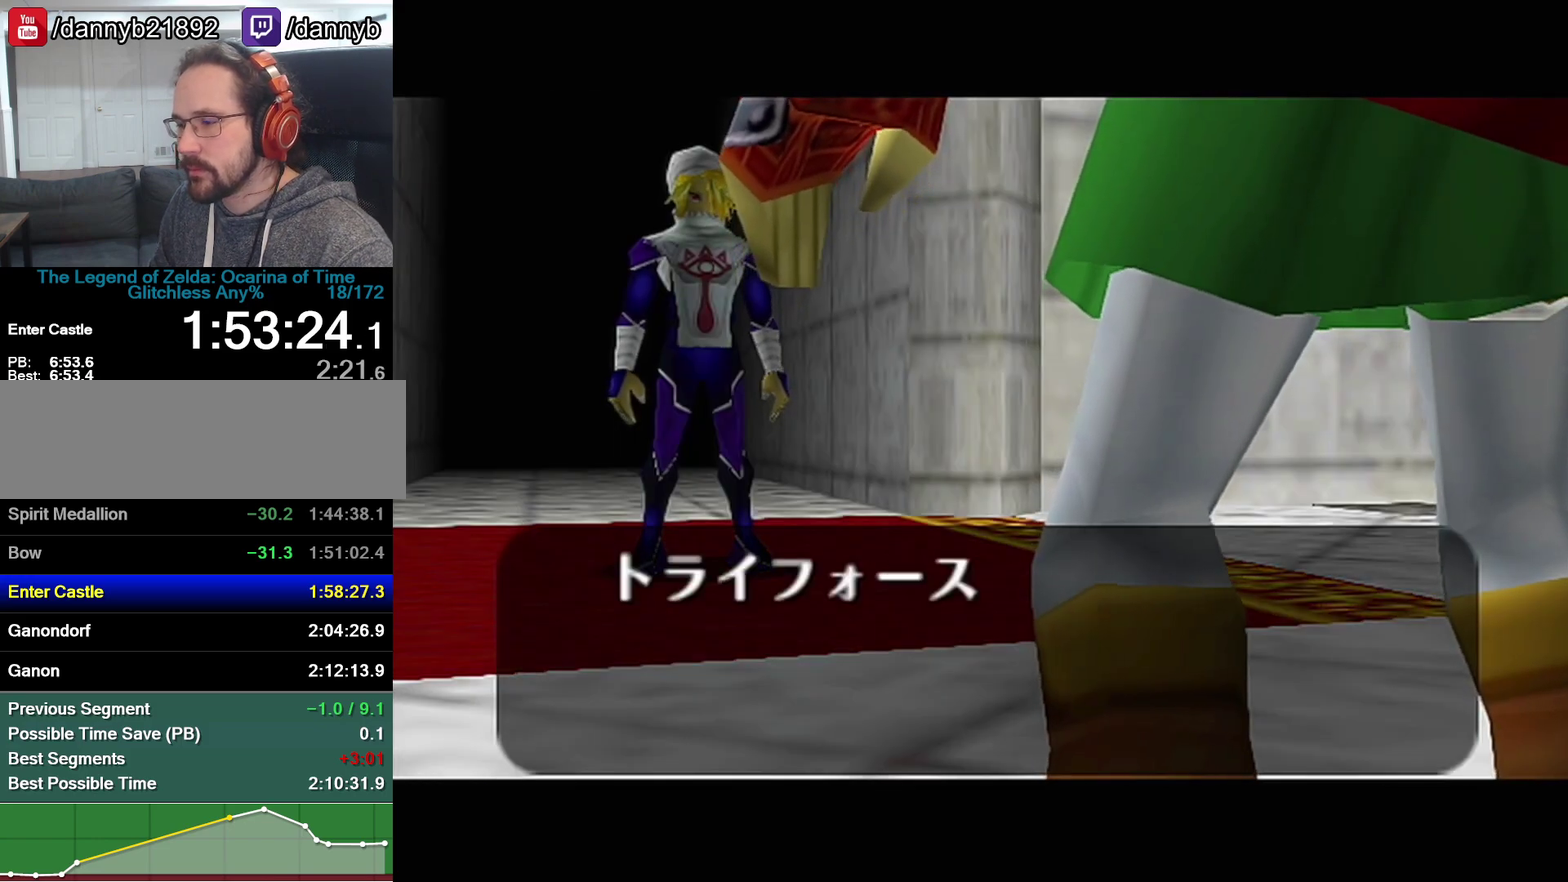
{"buttons": ["B"], "events": [[17, "A", "up"], [17, "B", "down"], [67, "B", "up"], [100, "A", "down"], [133, "A", "up"], [133, "B", "down"], [133, "Z", "up"], [200, "A", "down"], [200, "B", "up"], [250, "A", "up"], [250, "B", "down"], [317, "A", "down"], [317, "B", "up"], [383, "A", "up"], [383, "B", "down"], [450, "A", "down"], [450, "B", "up"], [500, "A", "up"], [500, "B", "down"]]}
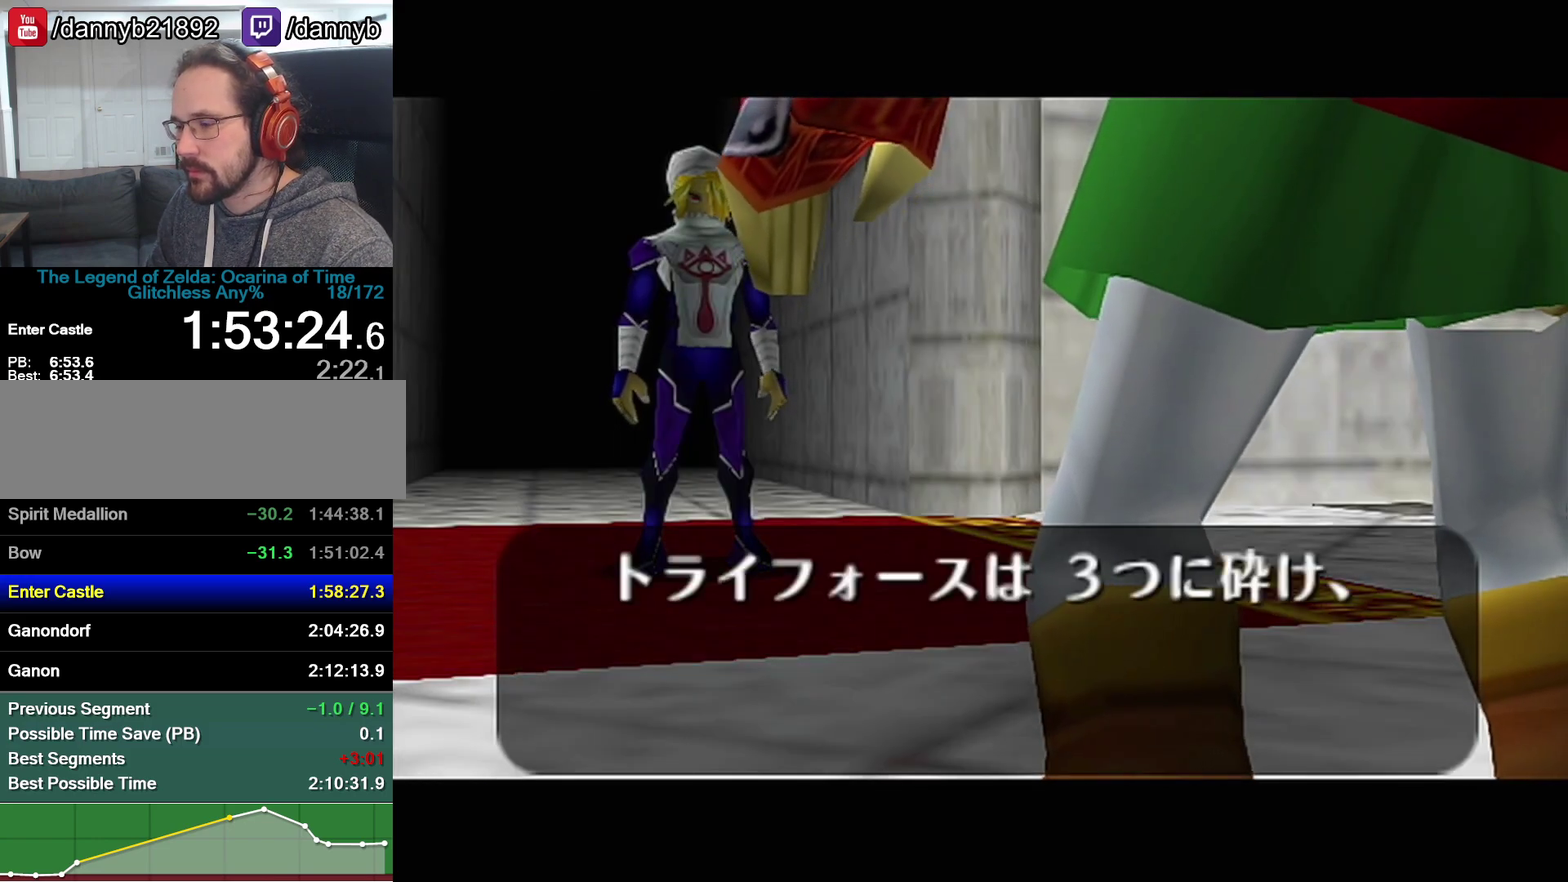
{"buttons": ["B"], "events": [[67, "A", "down"], [67, "B", "up"], [133, "A", "up"], [133, "B", "down"], [233, "A", "down"], [233, "B", "up"], [383, "A", "up"], [383, "B", "down"], [450, "A", "down"], [450, "B", "up"], [500, "A", "up"], [500, "B", "down"]]}
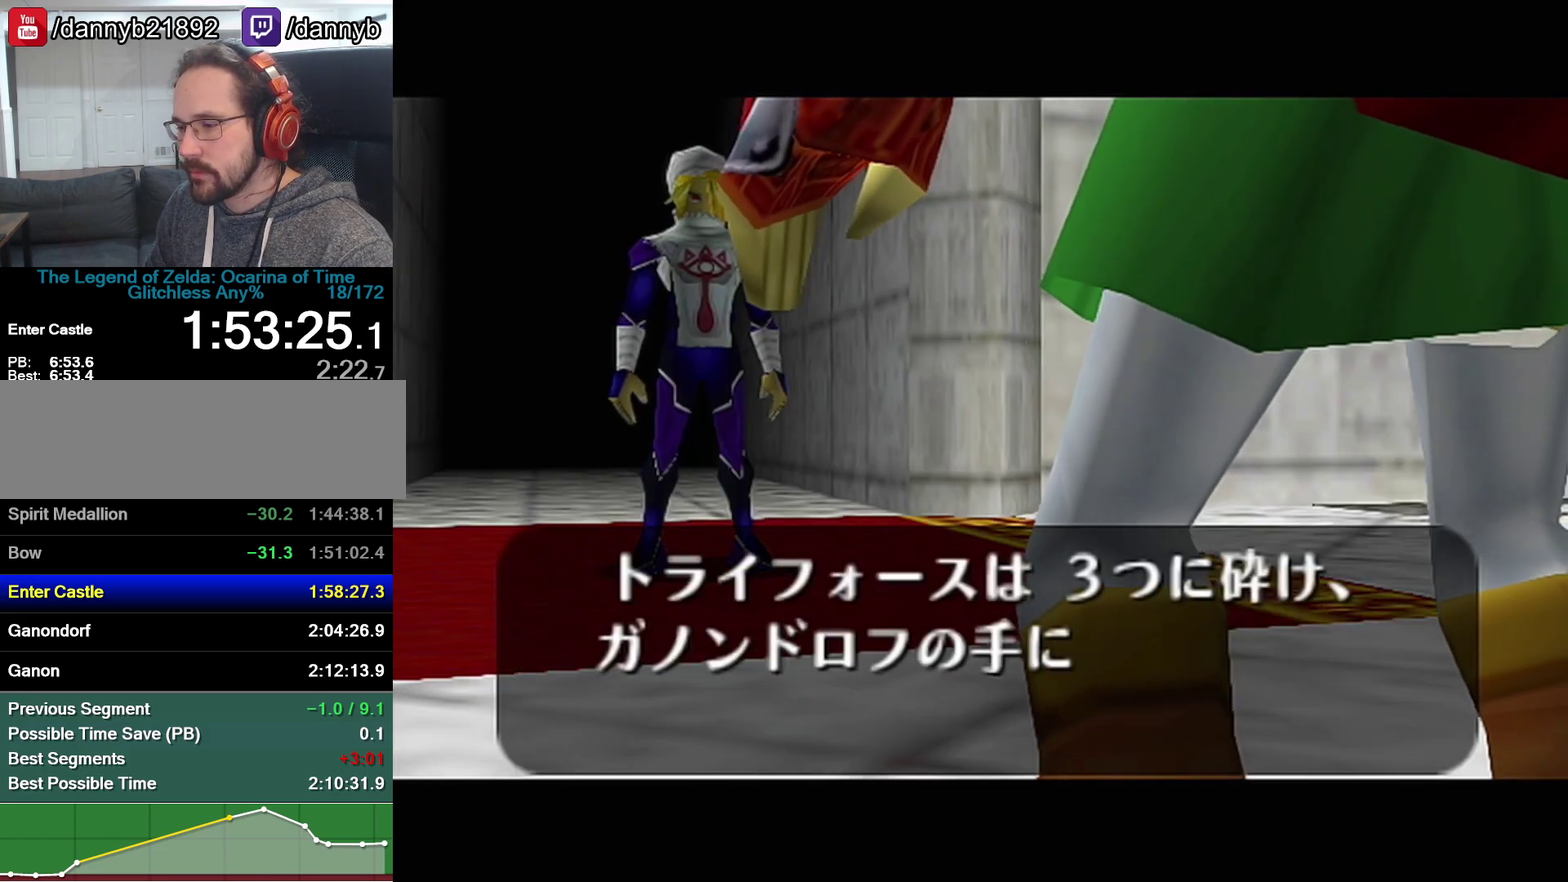
{"buttons": ["A", "R1"], "events": [[67, "A", "down"], [67, "B", "up"], [67, "R1", "down"], [100, "A", "up"], [100, "B", "down"], [200, "A", "down"], [200, "B", "up"], [250, "A", "up"], [250, "B", "down"], [283, "A", "down"], [283, "B", "up"], [350, "A", "up"], [350, "B", "down"], [383, "A", "down"], [383, "B", "up"], [450, "A", "up"], [450, "B", "down"], [483, "B", "up"], [500, "A", "down"]]}
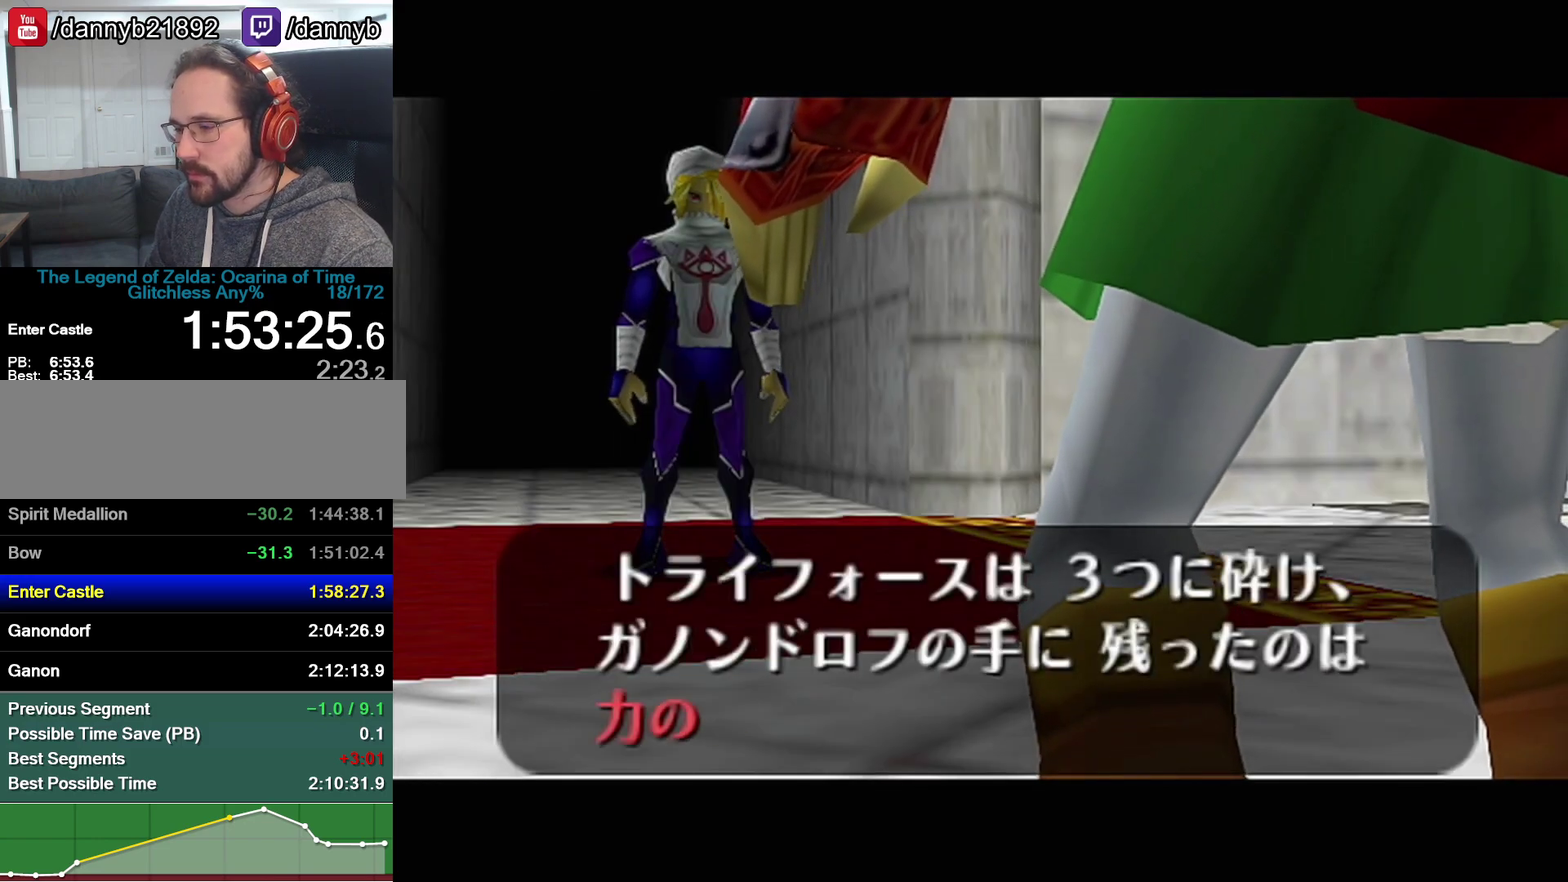
{"buttons": ["B", "R1"], "events": [[33, "A", "up"], [67, "B", "down"], [100, "A", "down"], [100, "B", "up"], [167, "A", "up"], [233, "A", "down"], [283, "A", "up"], [283, "B", "down"], [317, "B", "up"], [350, "A", "down"], [383, "A", "up"], [417, "B", "down"], [450, "A", "down"], [450, "B", "up"], [500, "A", "up"], [500, "B", "down"]]}
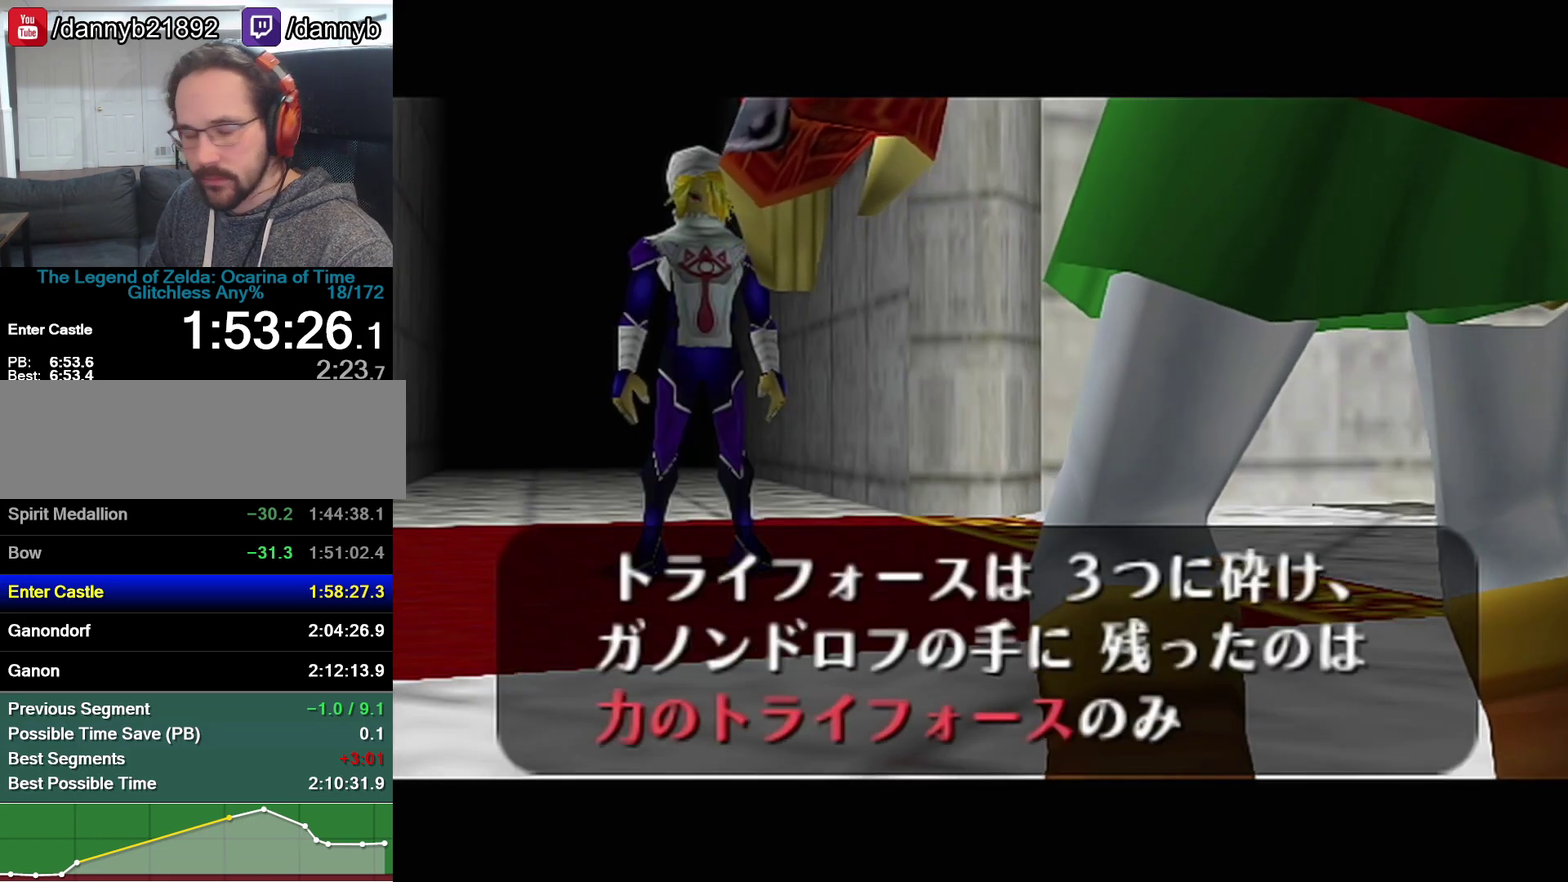
{"buttons": ["A", "R1"], "events": [[67, "B", "up"], [317, "B", "down"], [383, "A", "down"], [383, "B", "up"], [450, "A", "up"], [450, "B", "down"], [500, "A", "down"], [500, "B", "up"]]}
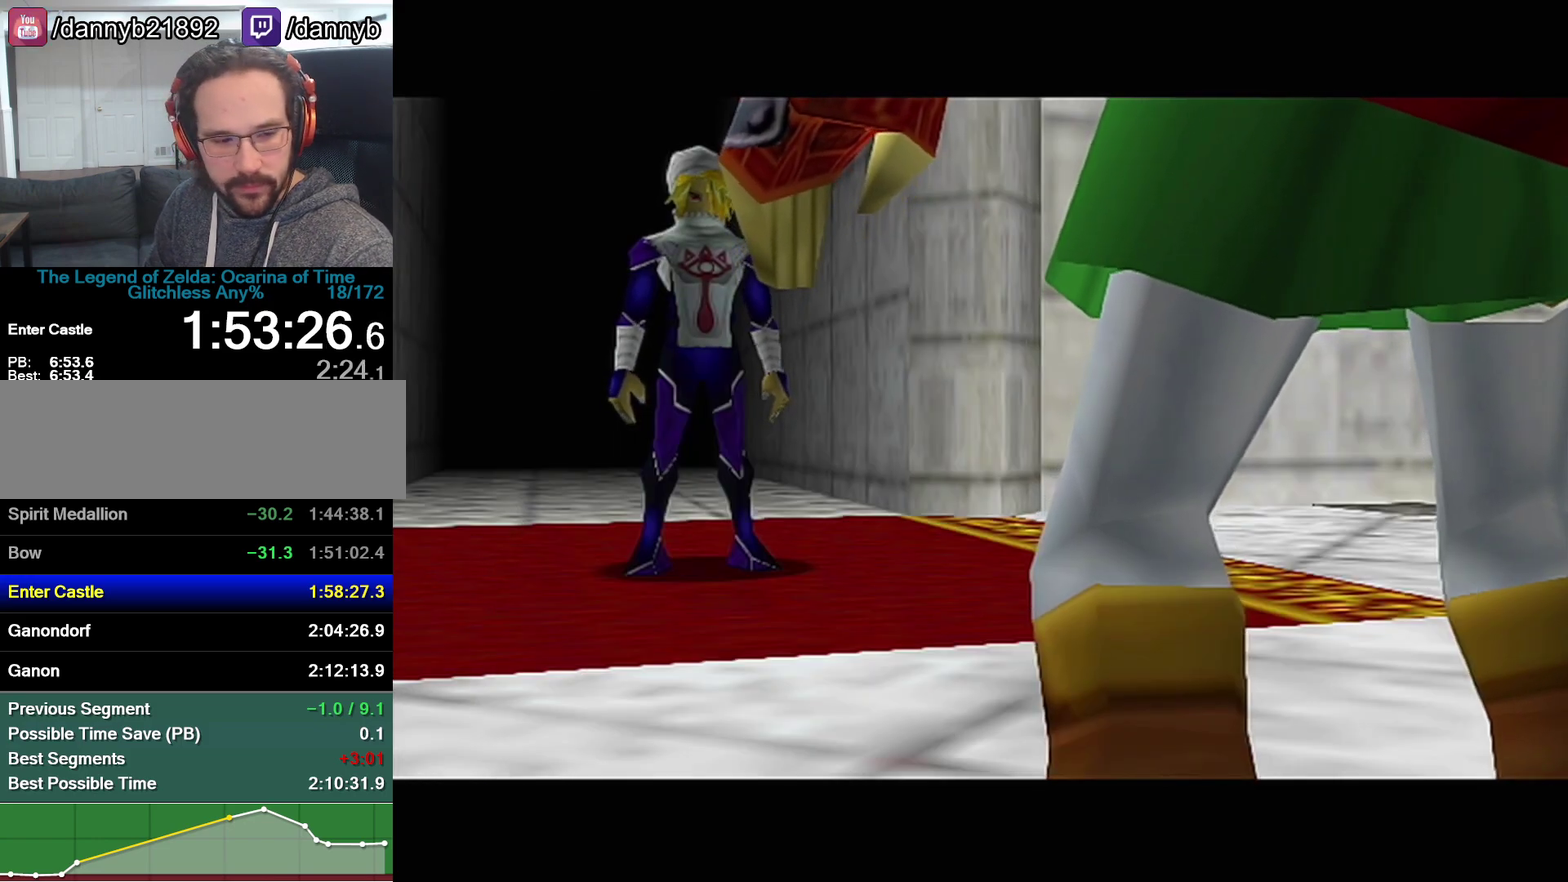
{"buttons": ["Z"], "events": [[67, "A", "up"], [67, "B", "down"], [133, "A", "down"], [133, "B", "up"], [233, "R1", "up"], [317, "Z", "down"], [417, "A", "up"]]}
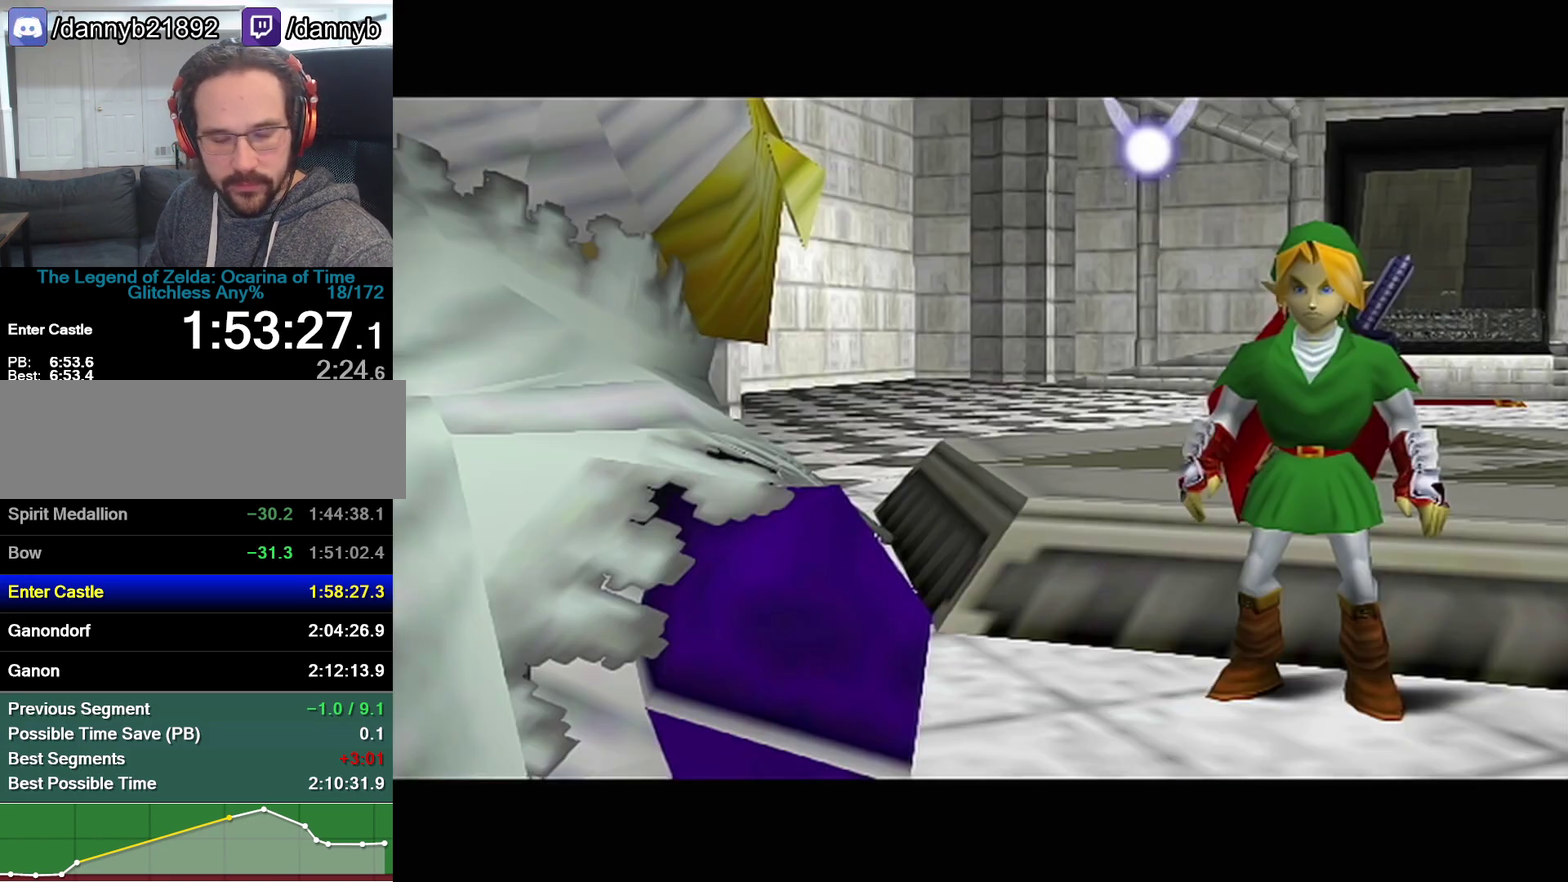
{"buttons": [], "events": [[33, "Z", "up"]]}
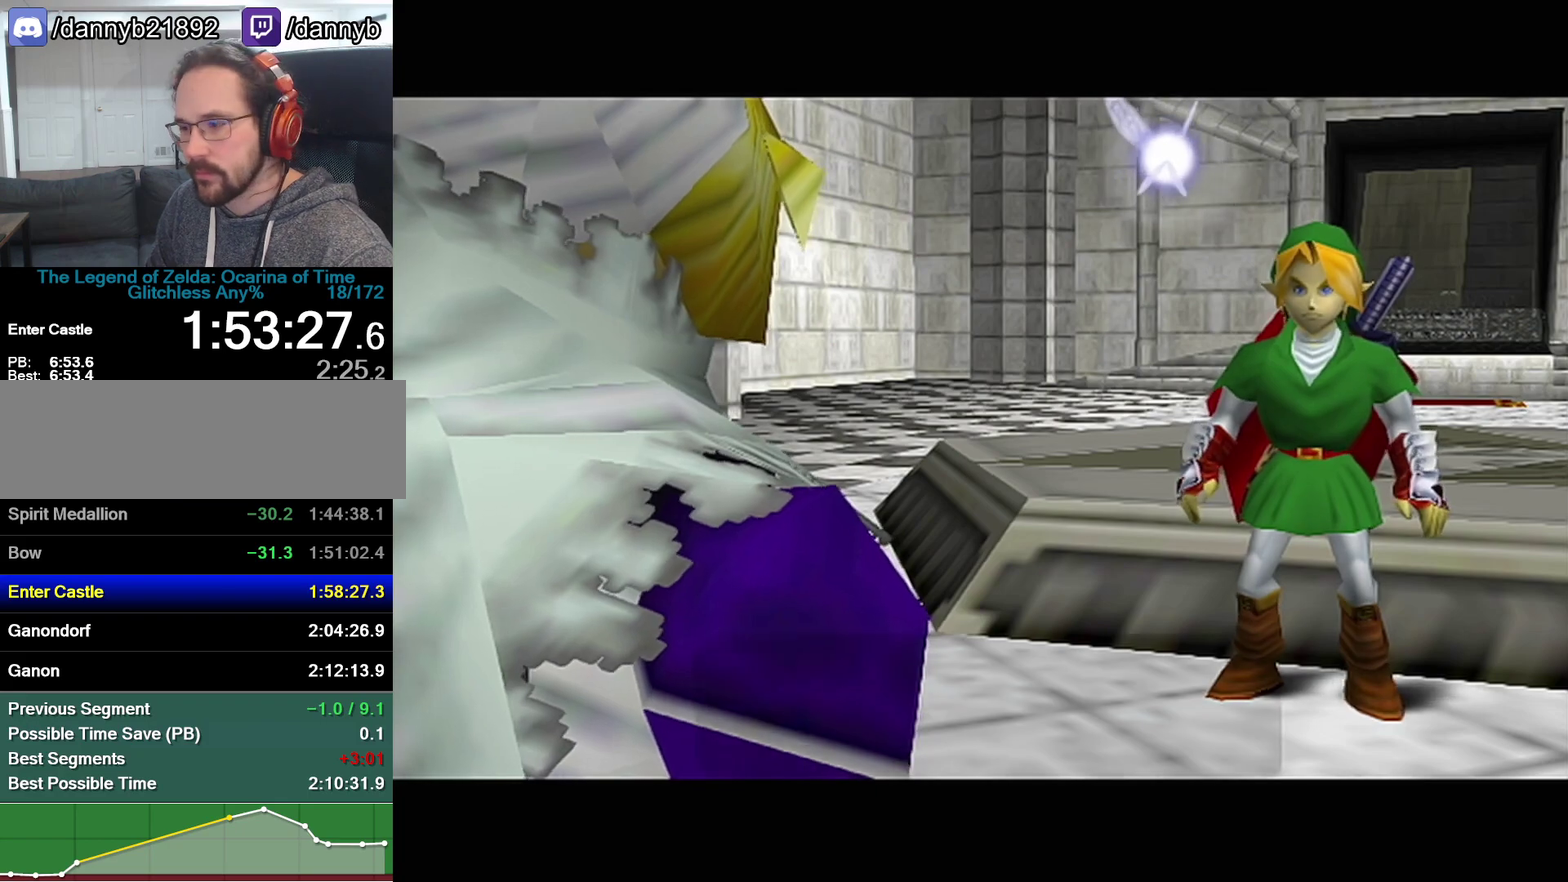
{"buttons": [], "events": []}
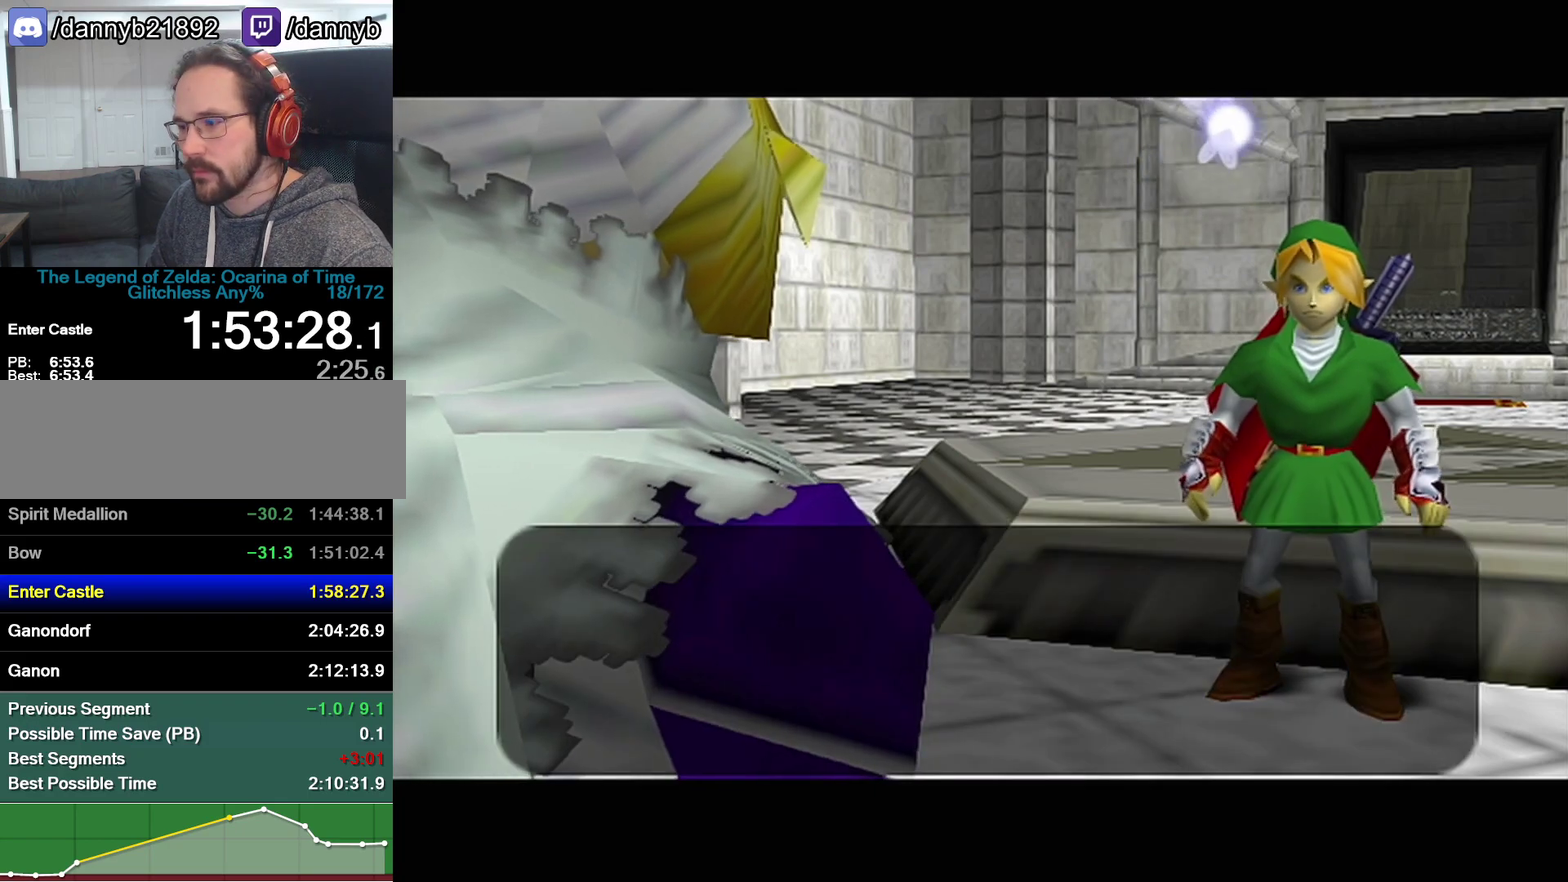
{"buttons": ["A", "Z"], "events": [[33, "B", "down"], [33, "Z", "down"], [100, "B", "up"], [217, "Z", "up"], [417, "A", "down"], [417, "Z", "down"]]}
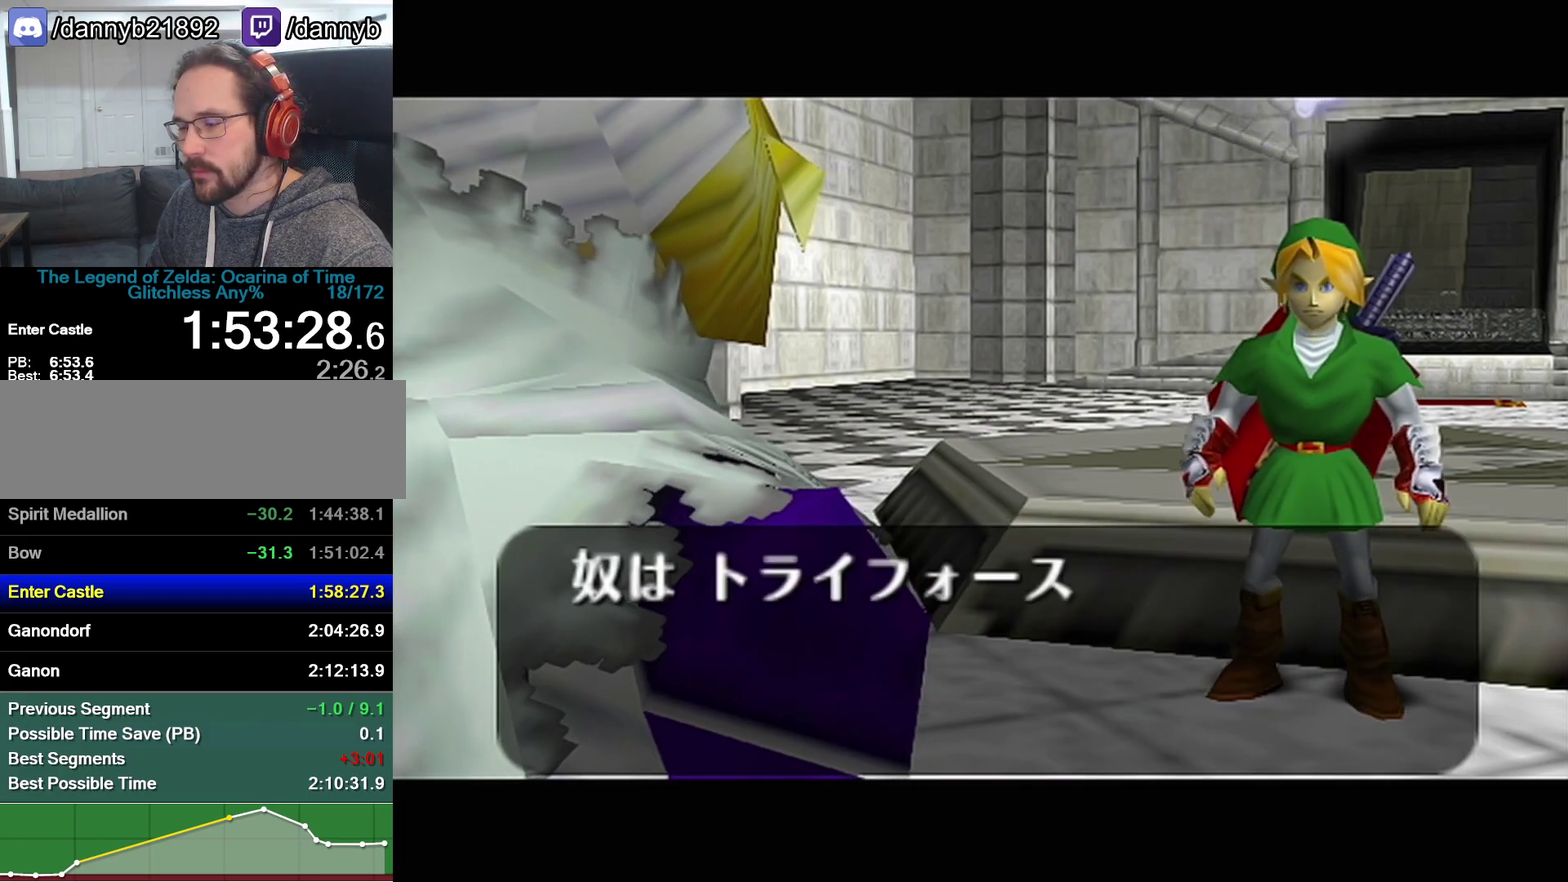
{"buttons": ["A"], "events": [[33, "A", "up"], [33, "Z", "up"], [100, "A", "down"], [167, "B", "down"], [200, "Z", "down"], [233, "B", "up"], [283, "A", "up"], [283, "B", "down"], [317, "Z", "up"], [350, "A", "down"], [350, "B", "up"], [417, "A", "up"], [417, "B", "down"], [483, "A", "down"], [483, "B", "up"]]}
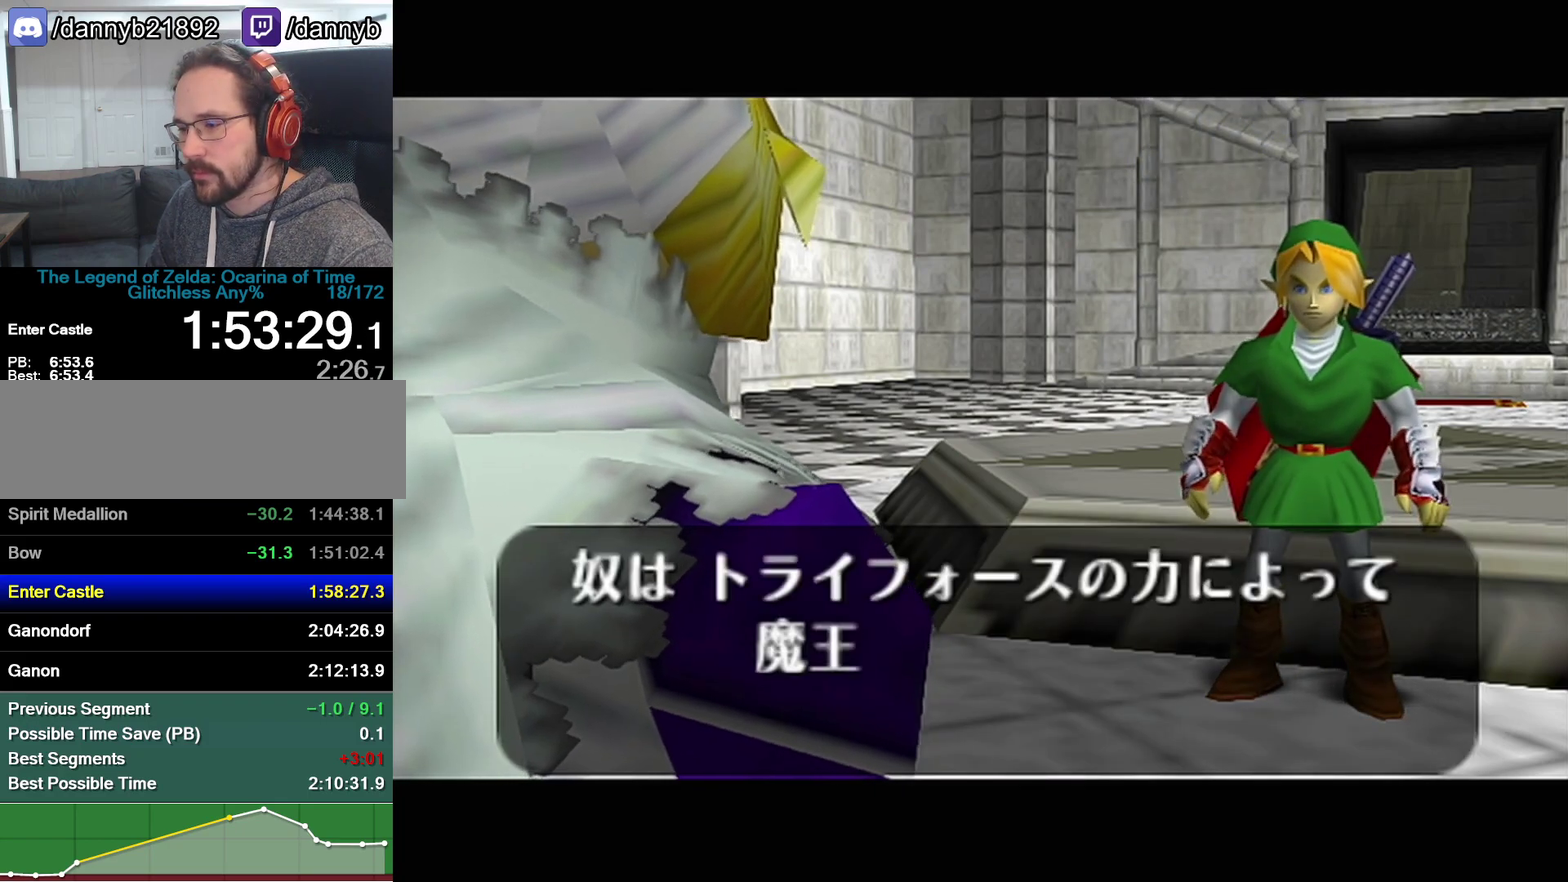
{"buttons": ["A"], "events": [[33, "A", "up"], [33, "B", "down"], [67, "B", "up"], [100, "A", "down"], [167, "A", "up"], [233, "A", "down"], [233, "B", "down"], [250, "A", "up"], [283, "B", "up"], [317, "A", "down"], [350, "A", "up"], [350, "B", "down"], [383, "B", "up"], [417, "A", "down"], [450, "A", "up"], [450, "B", "down"], [500, "A", "down"], [500, "B", "up"]]}
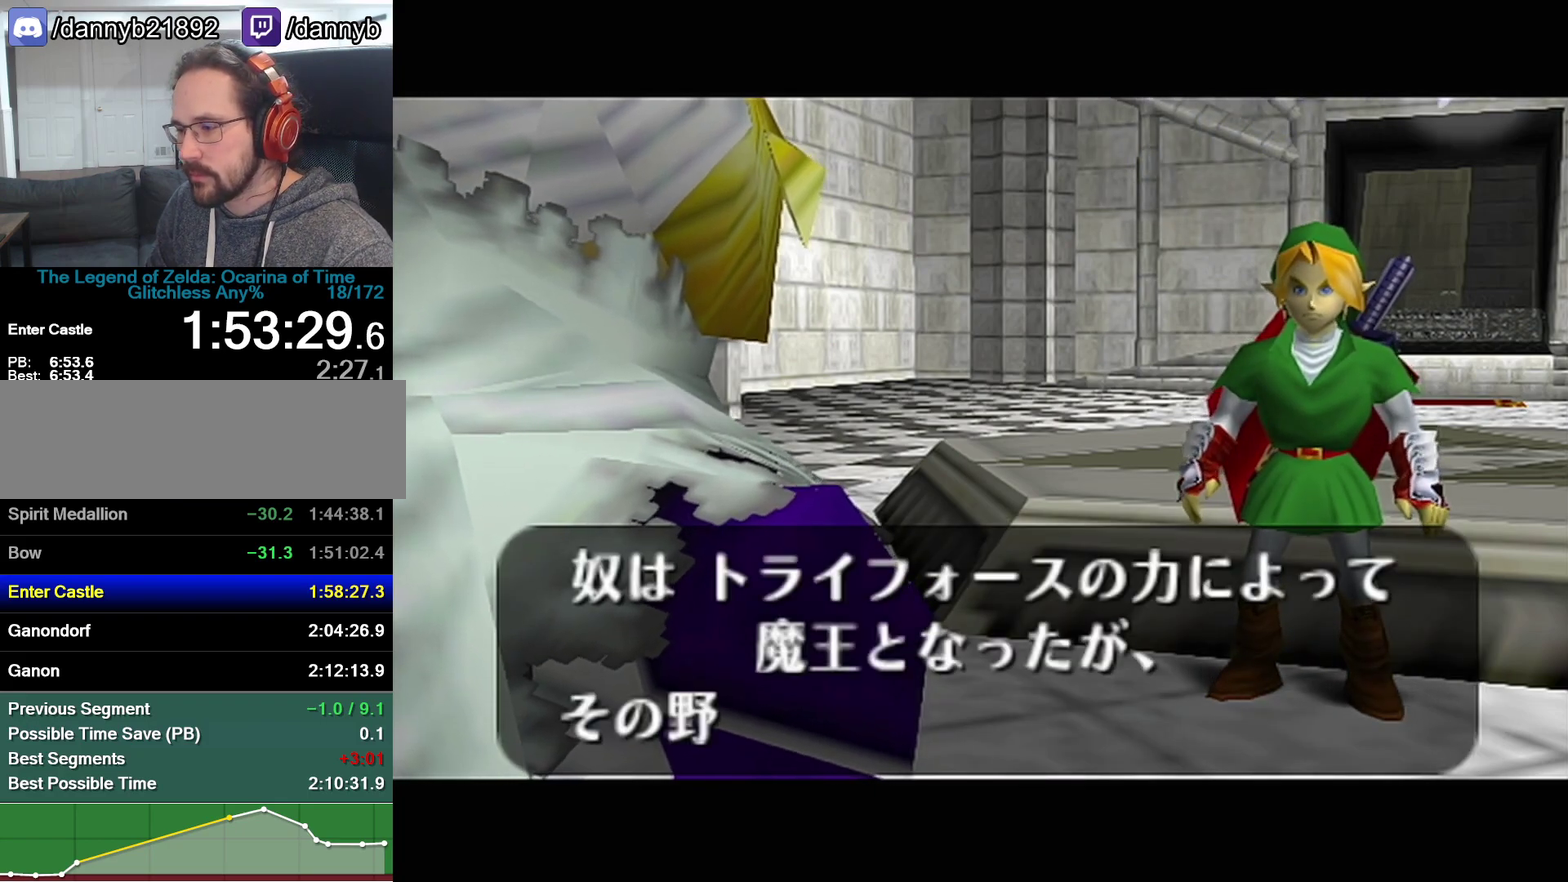
{"buttons": ["R1"], "events": [[33, "A", "up"], [67, "B", "down"], [100, "A", "down"], [100, "B", "up"], [200, "A", "up"], [200, "B", "down"], [217, "A", "down"], [217, "B", "up"], [250, "A", "up"], [250, "B", "down"], [317, "A", "down"], [317, "B", "up"], [383, "A", "up"], [383, "B", "down"], [450, "A", "down"], [450, "B", "up"], [450, "R1", "down"], [467, "A", "up"]]}
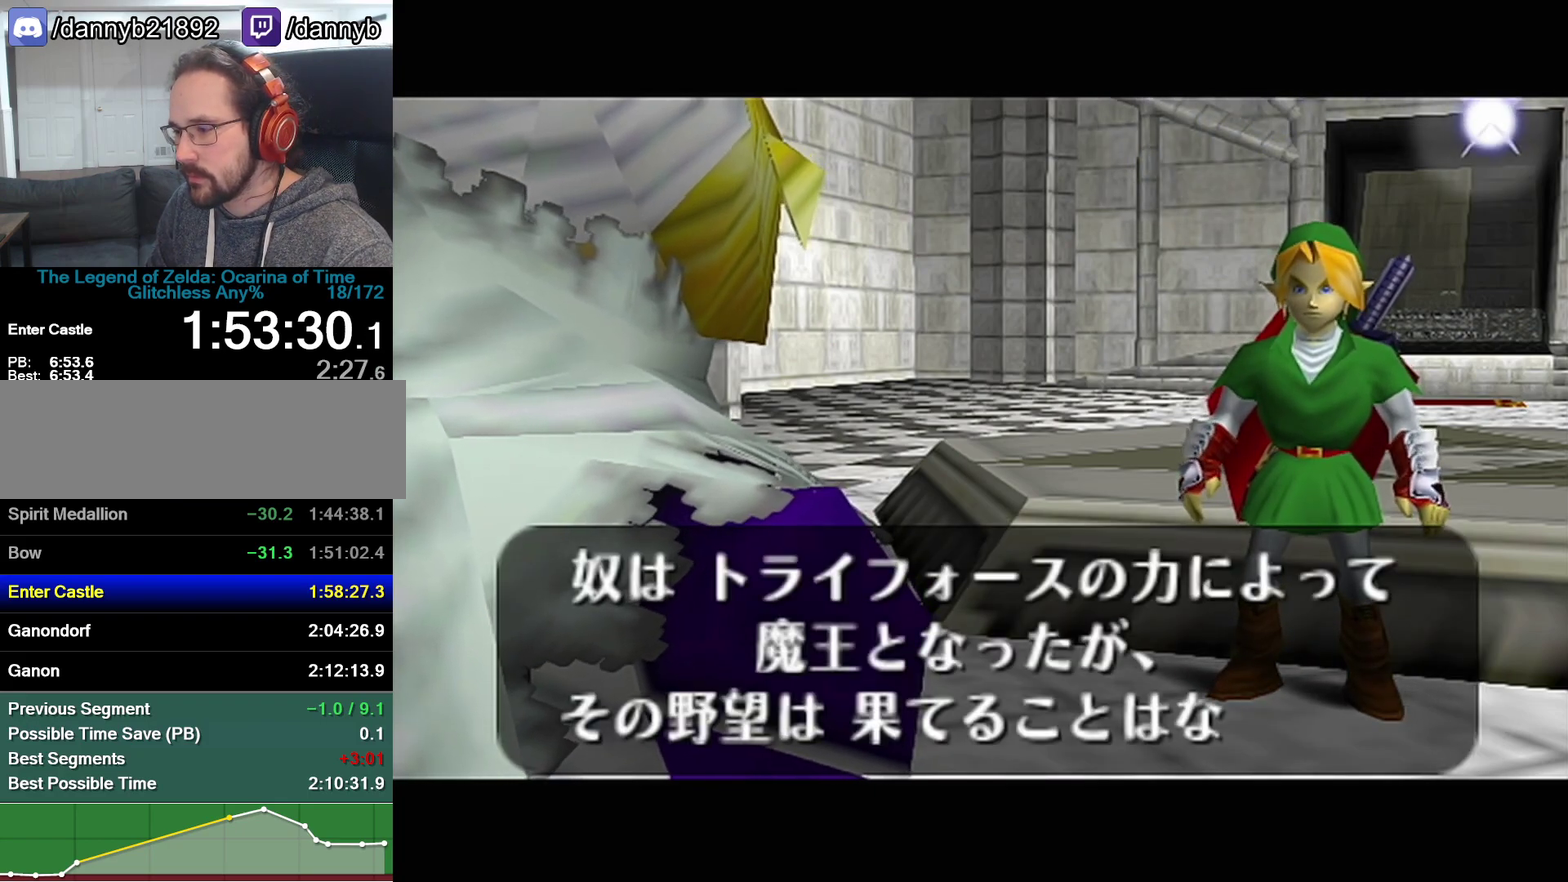
{"buttons": ["A", "R1"], "events": [[33, "A", "down"], [317, "A", "up"], [417, "B", "down"], [483, "A", "down"], [483, "B", "up"]]}
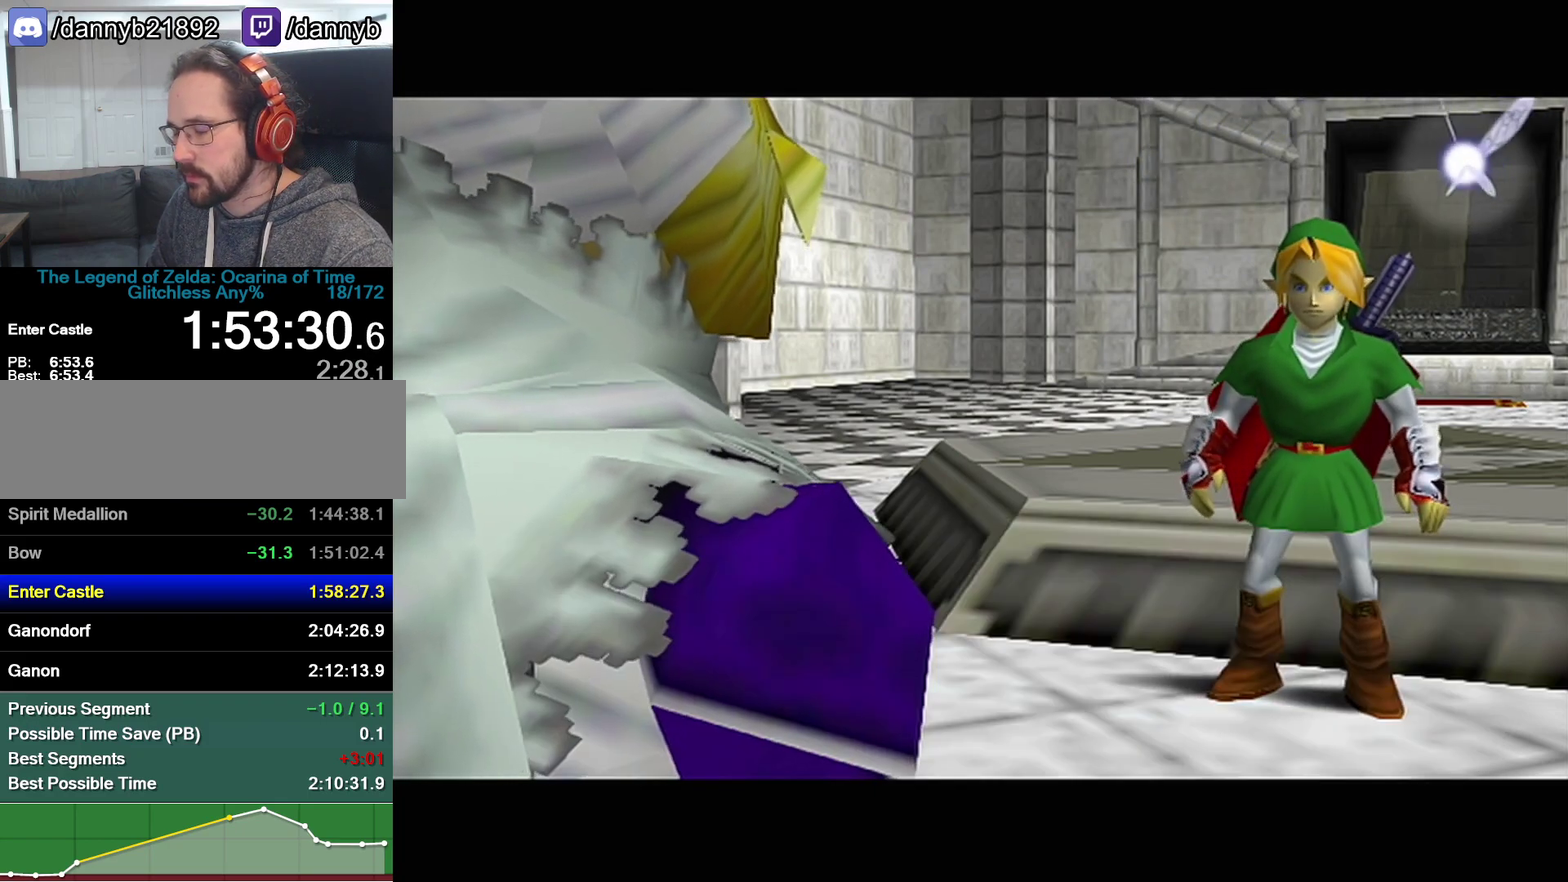
{"buttons": [], "events": [[133, "A", "up"], [133, "Z", "down"], [233, "R1", "up"], [383, "Z", "up"]]}
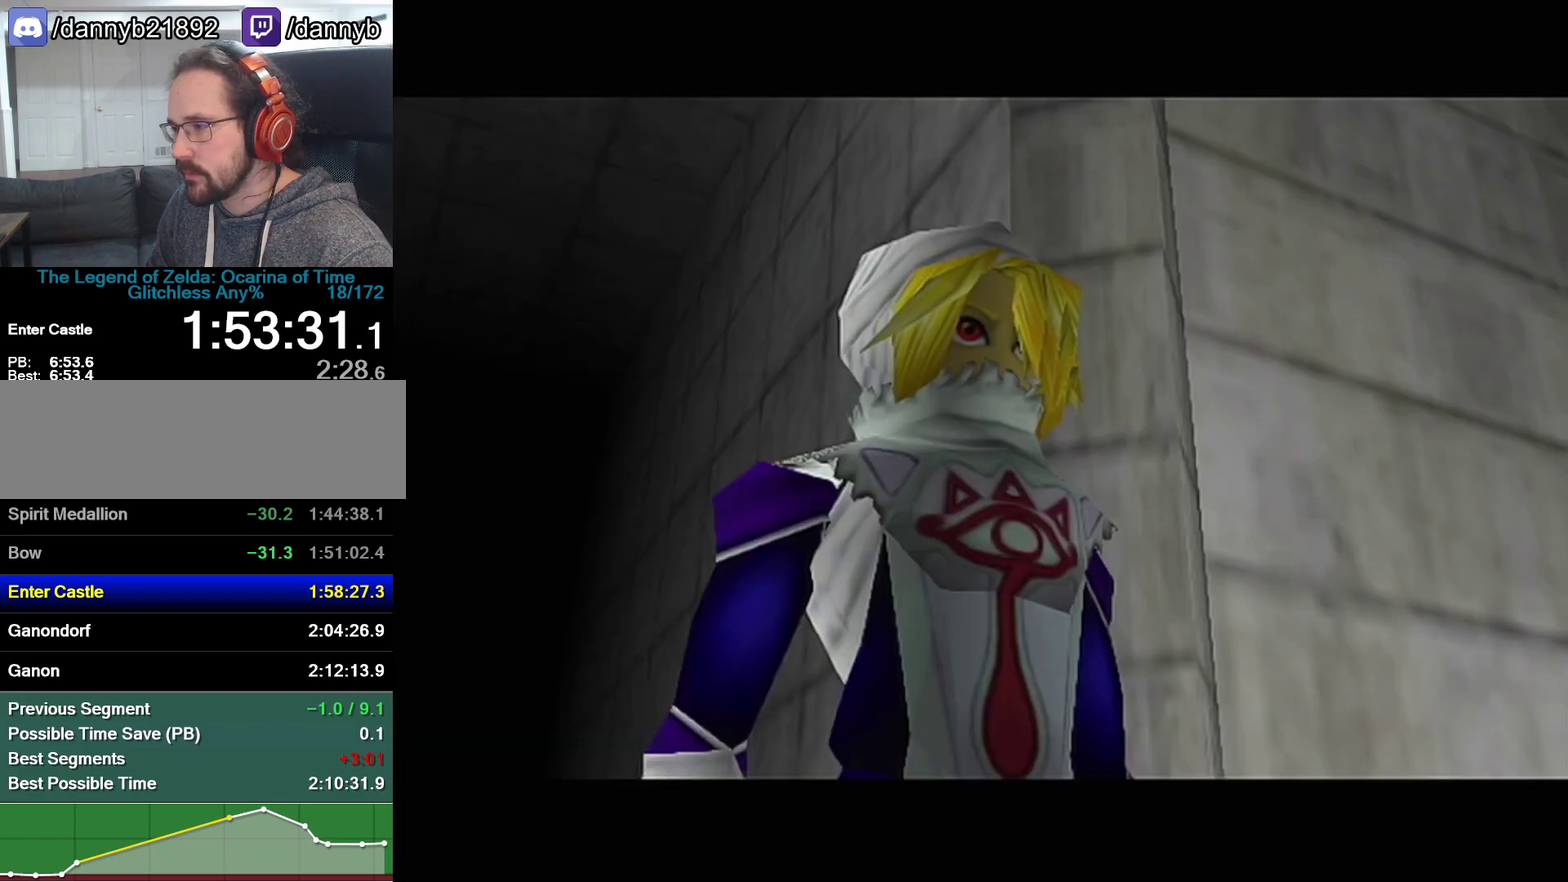
{"buttons": ["Z"], "events": [[483, "Z", "down"]]}